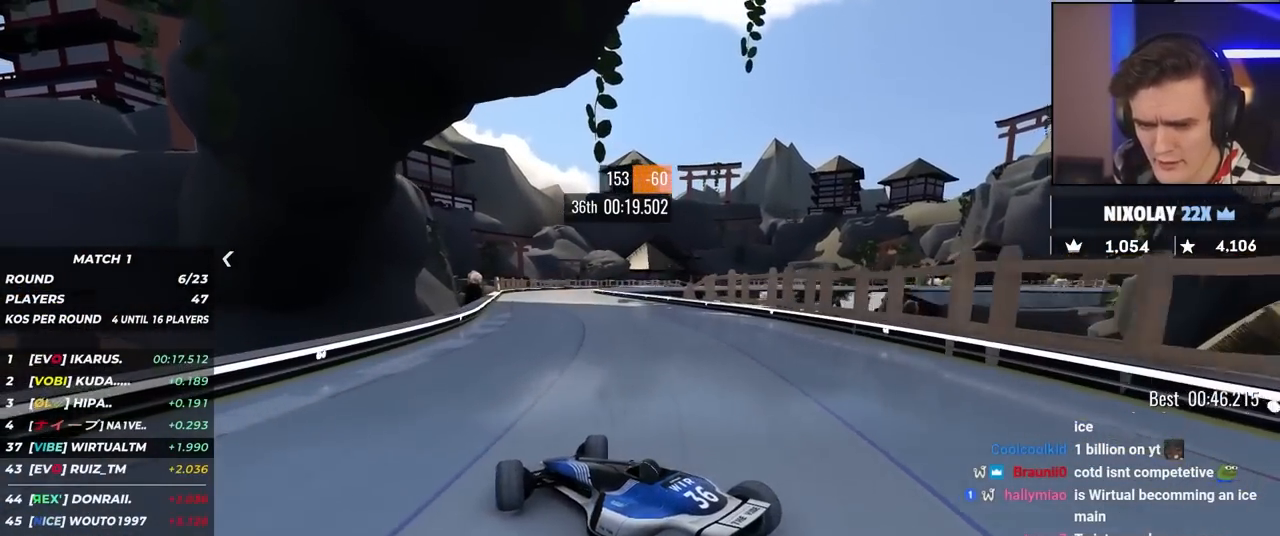
Gameplay with keyboard; each line is a JSON object with the keys held at the frame after it. "events" lists presses ("down") and releases ("up") of "brake", "down", "left", "right" and "up" between this image and that frame as [ms after this image, input, new state], when the widget could be followed in between. No other keys are recorded. Mouse input is not recorded. Key names are as the overlay labels them; some are game actions (e.g. jump) rather than physical keys.
{"keys": ["up"], "events": [[334, "right", "up"]]}
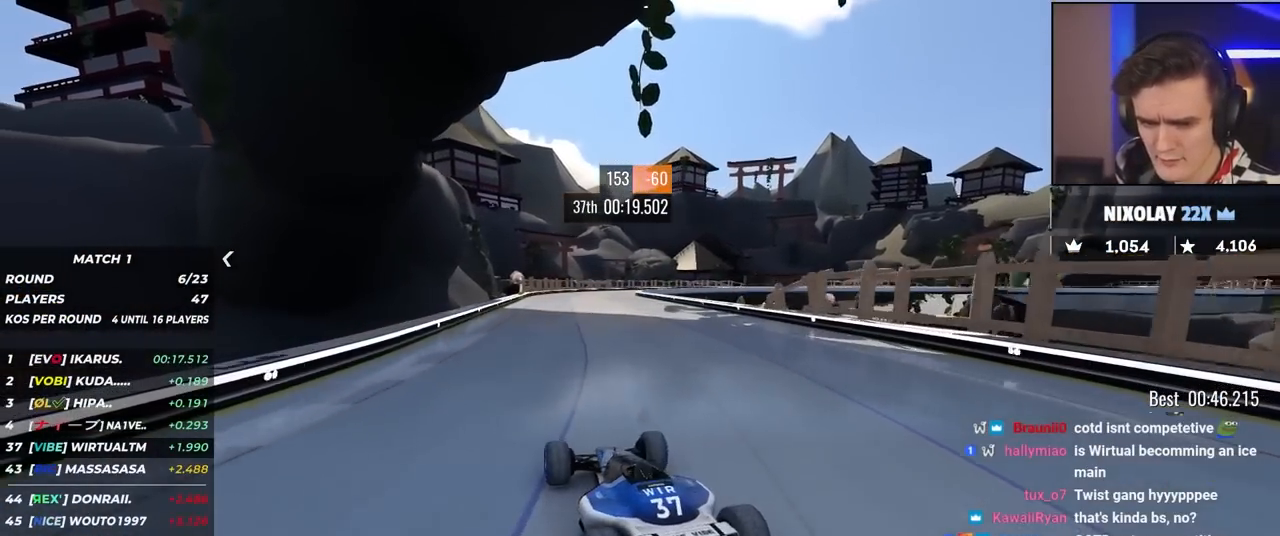
{"keys": ["left", "up"], "events": [[134, "left", "down"]]}
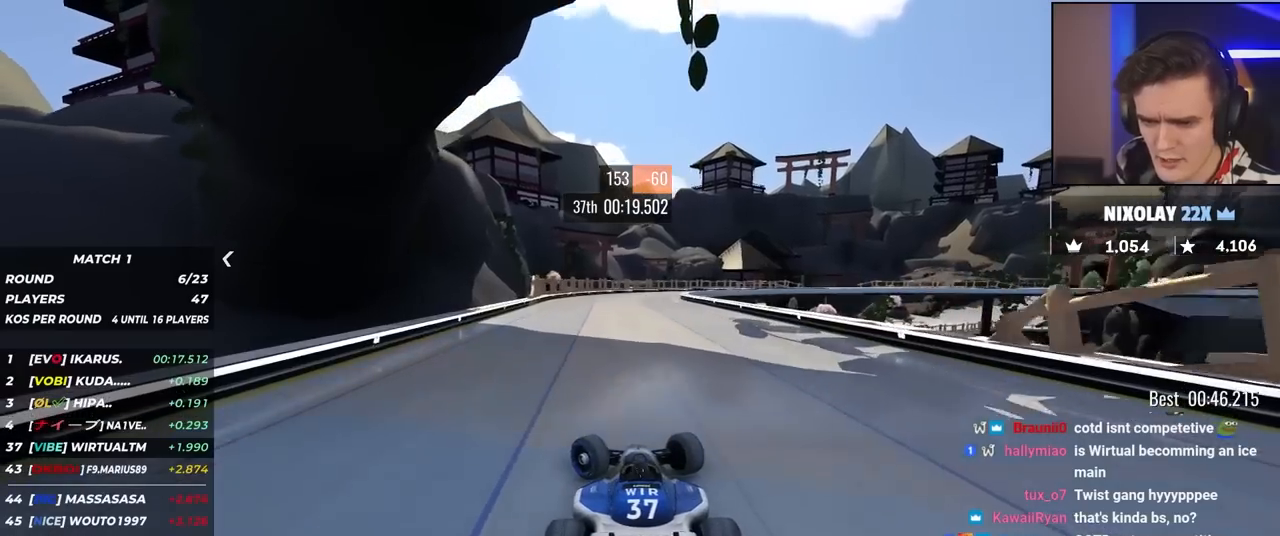
{"keys": ["right", "up"], "events": [[100, "left", "up"], [184, "right", "down"], [334, "right", "up"], [417, "right", "down"]]}
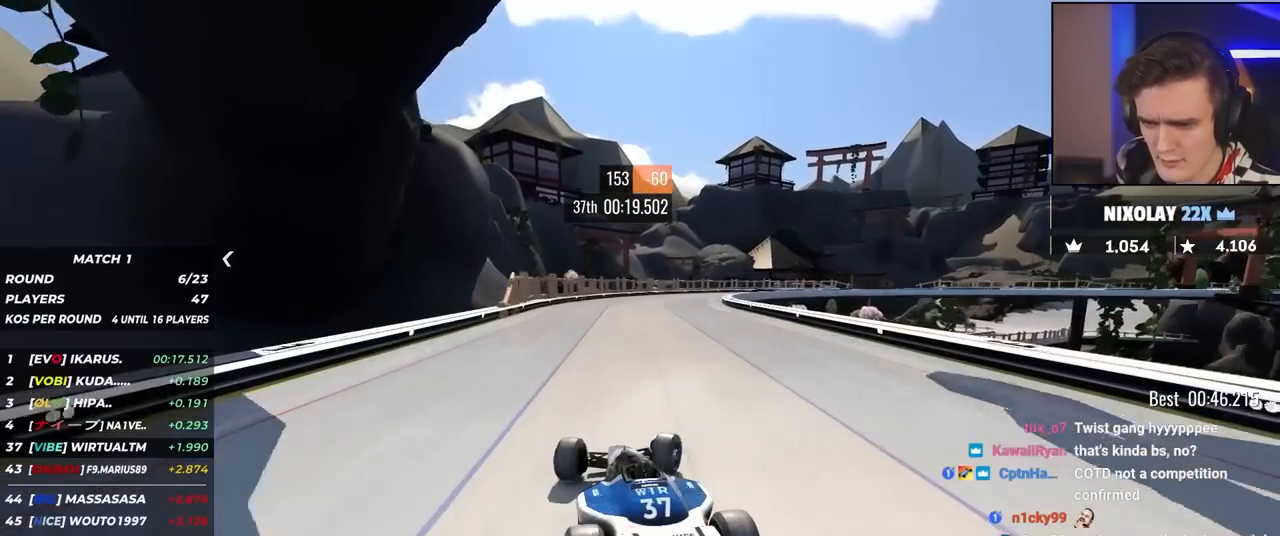
{"keys": ["right", "up"], "events": [[17, "right", "up"], [200, "right", "down"]]}
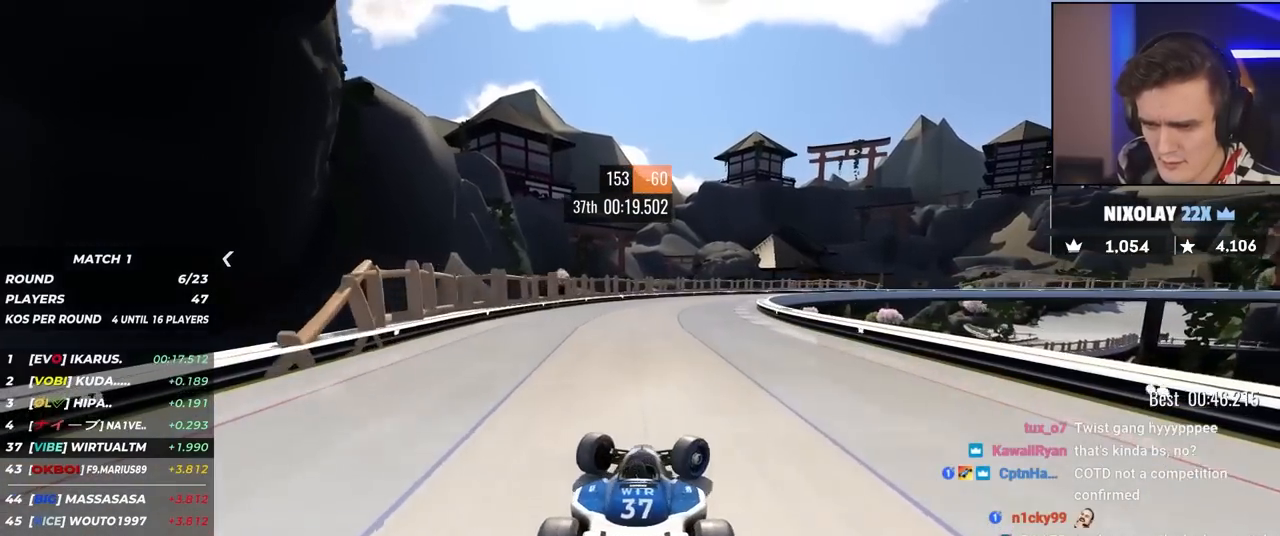
{"keys": ["left", "up"], "events": [[300, "right", "up"], [400, "left", "down"]]}
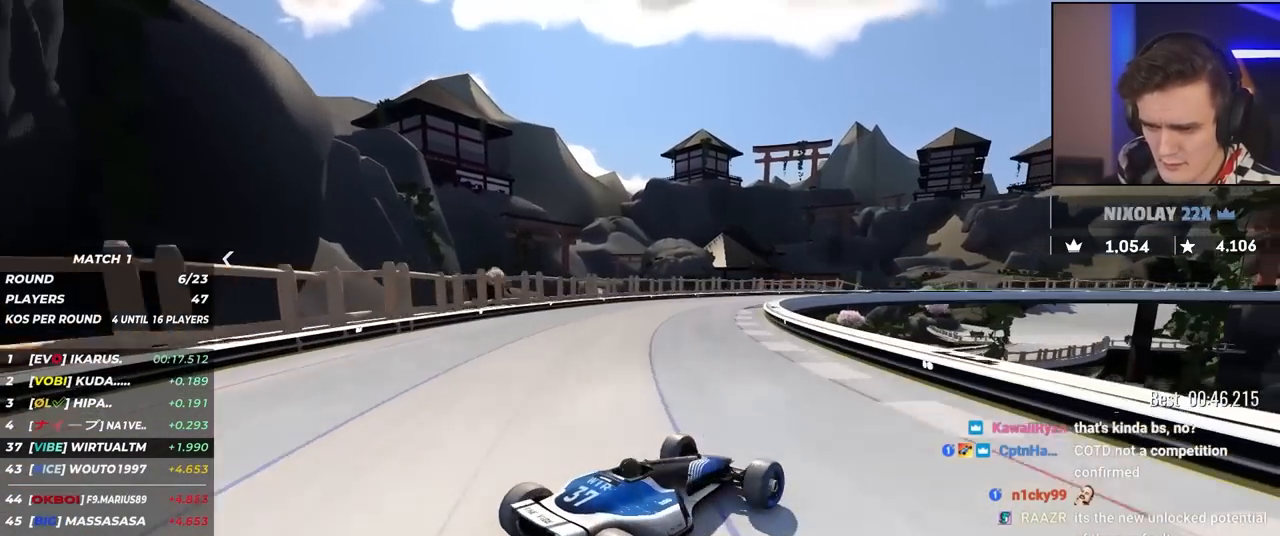
{"keys": ["left", "up"], "events": []}
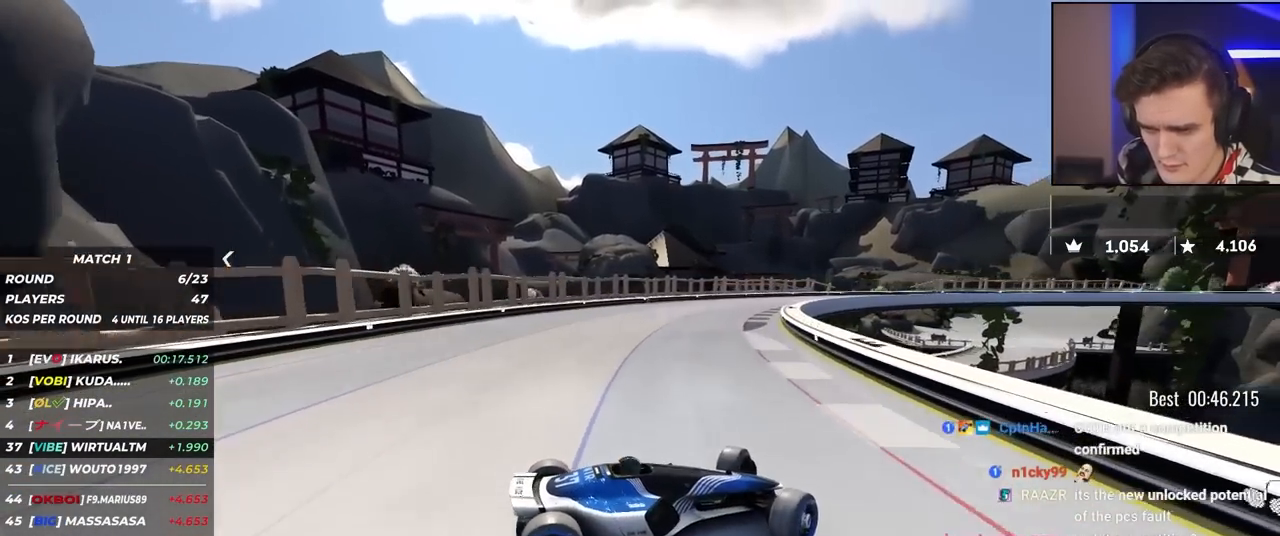
{"keys": ["left", "up"], "events": []}
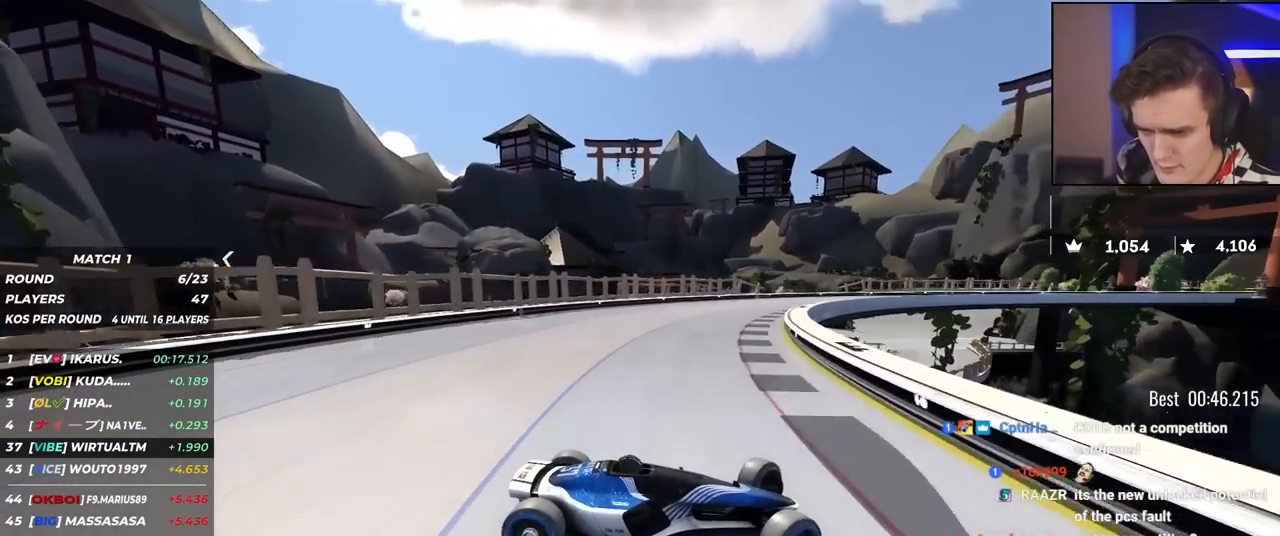
{"keys": ["left", "up"], "events": [[367, "brake", "down"], [400, "brake", "up"]]}
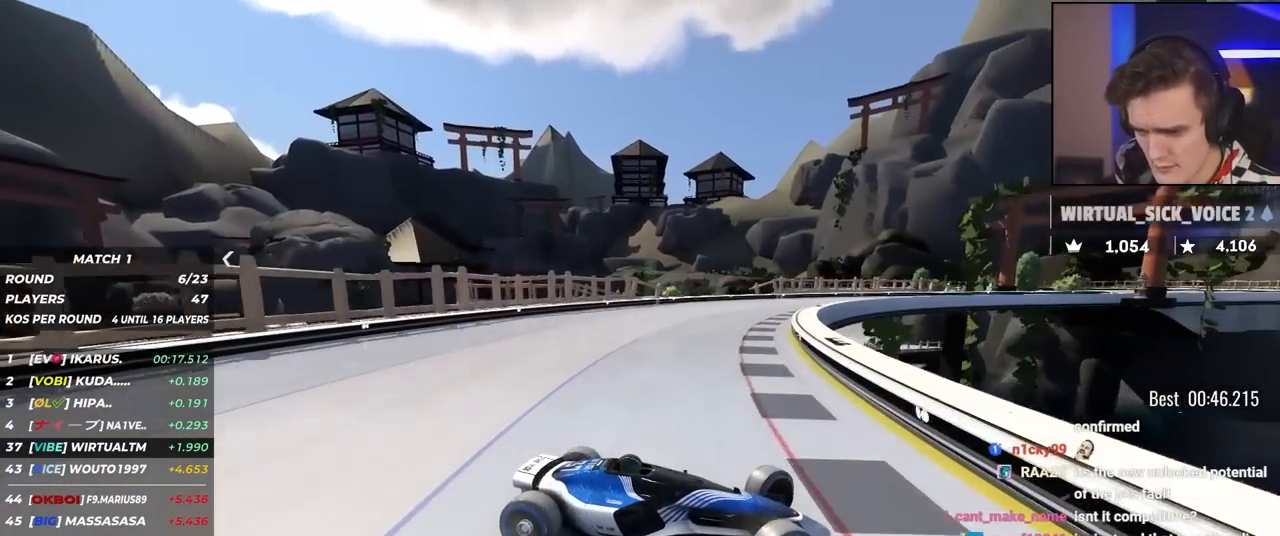
{"keys": ["left", "up"], "events": []}
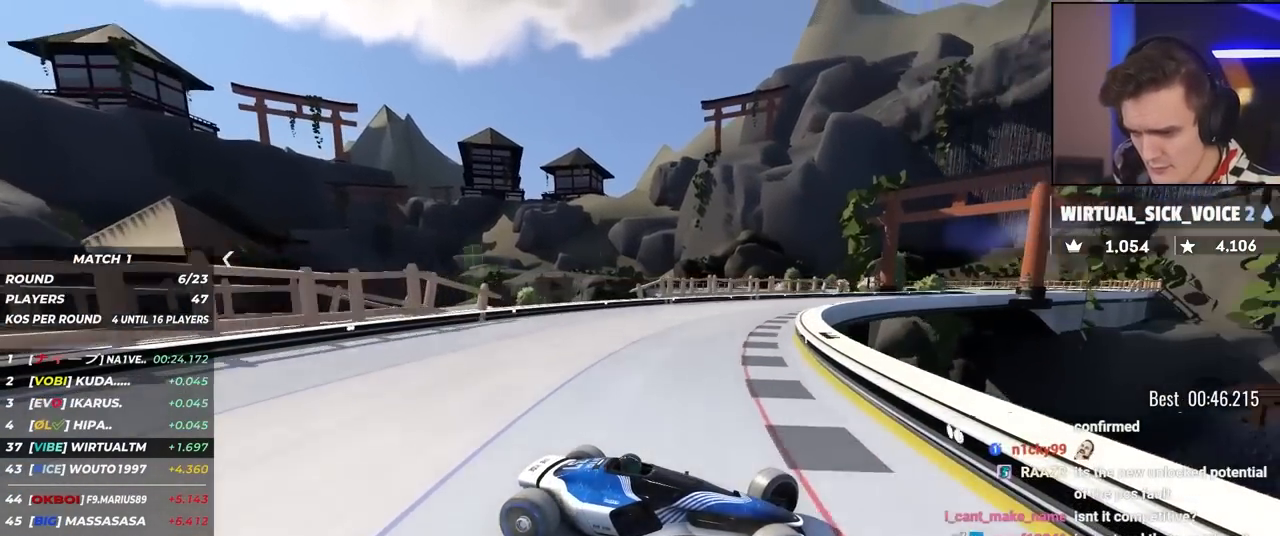
{"keys": ["left", "up"], "events": [[250, "brake", "down"], [300, "brake", "up"]]}
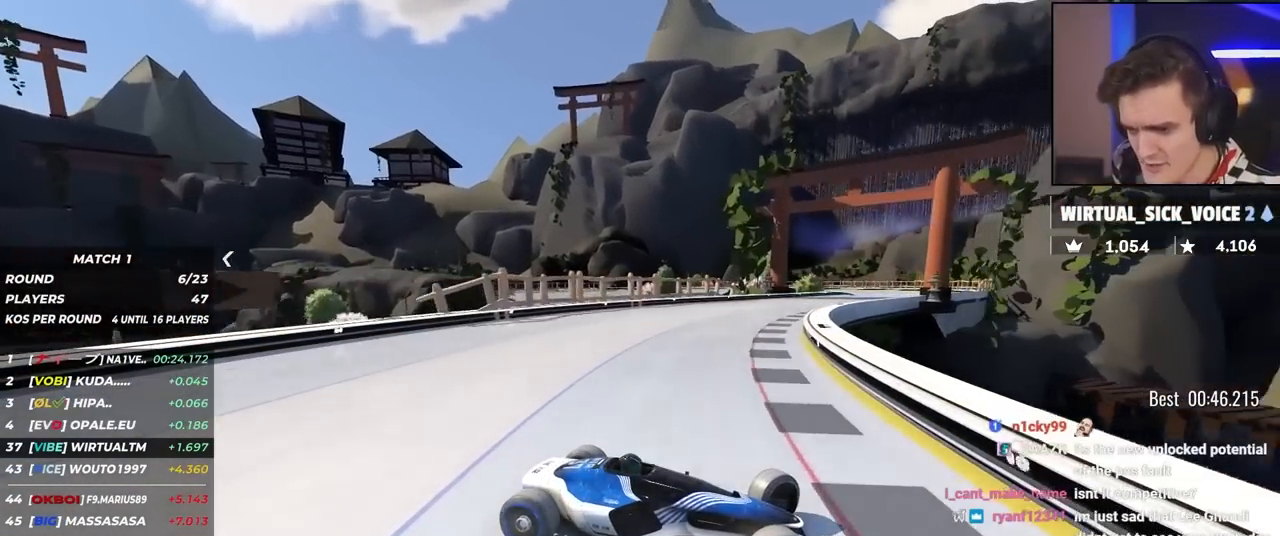
{"keys": ["left", "up"], "events": [[84, "up", "up"], [167, "up", "down"]]}
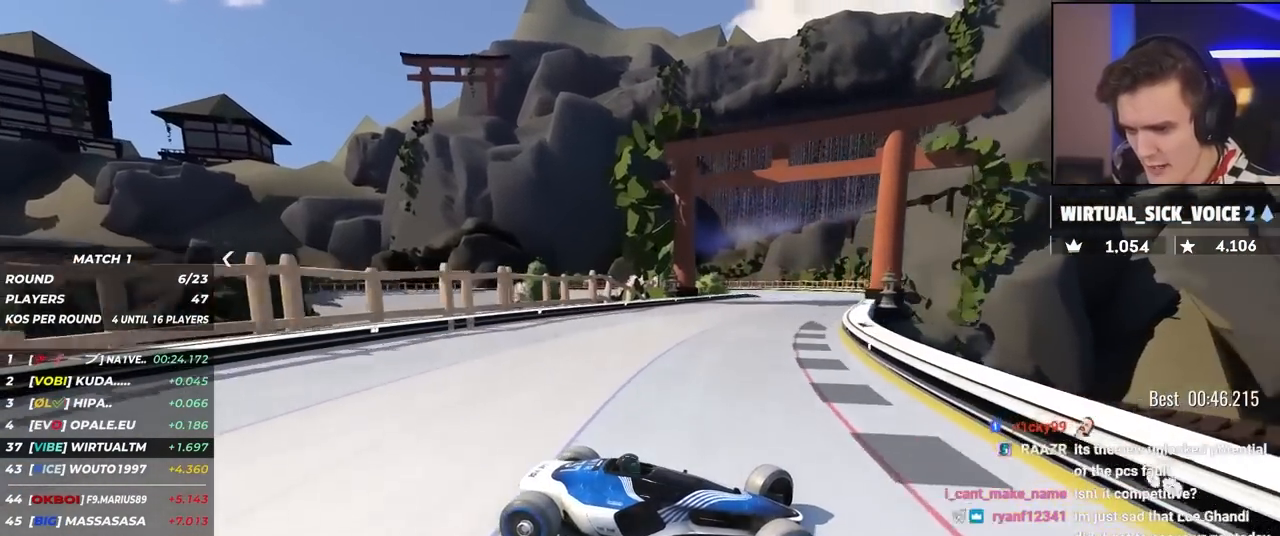
{"keys": ["left", "up"], "events": []}
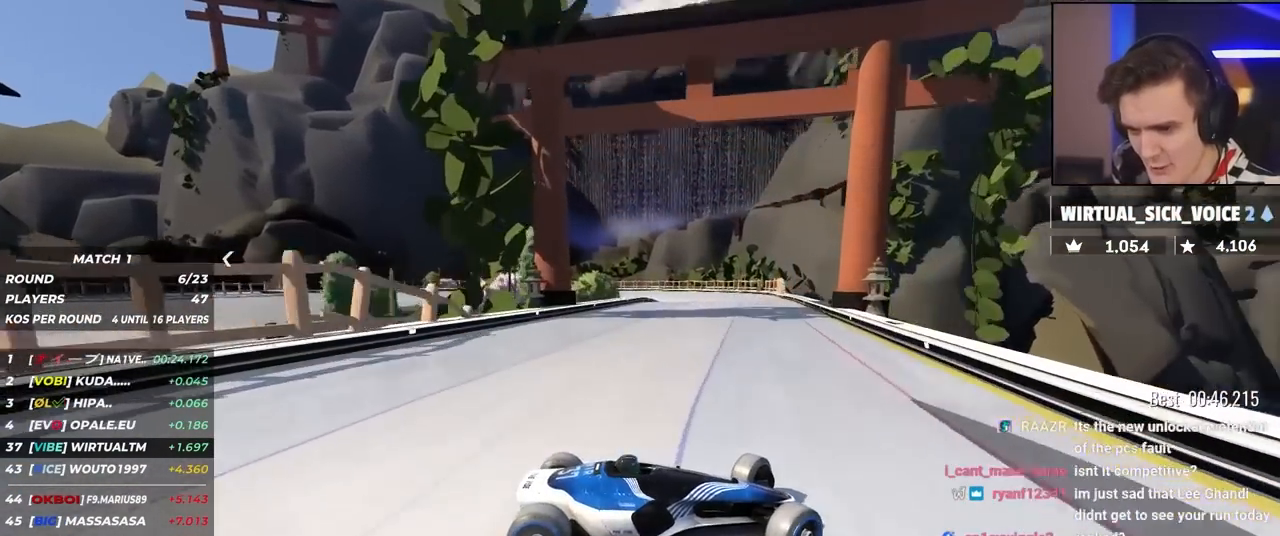
{"keys": ["left", "up"], "events": [[117, "up", "up"], [150, "up", "down"]]}
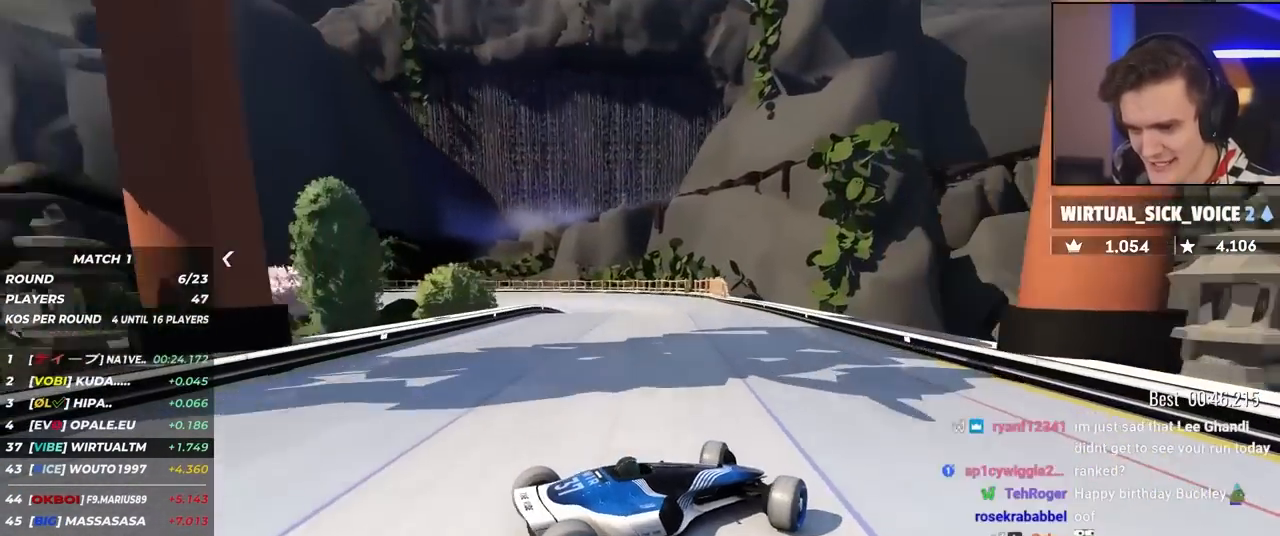
{"keys": ["left", "up"], "events": [[317, "up", "up"], [367, "up", "down"]]}
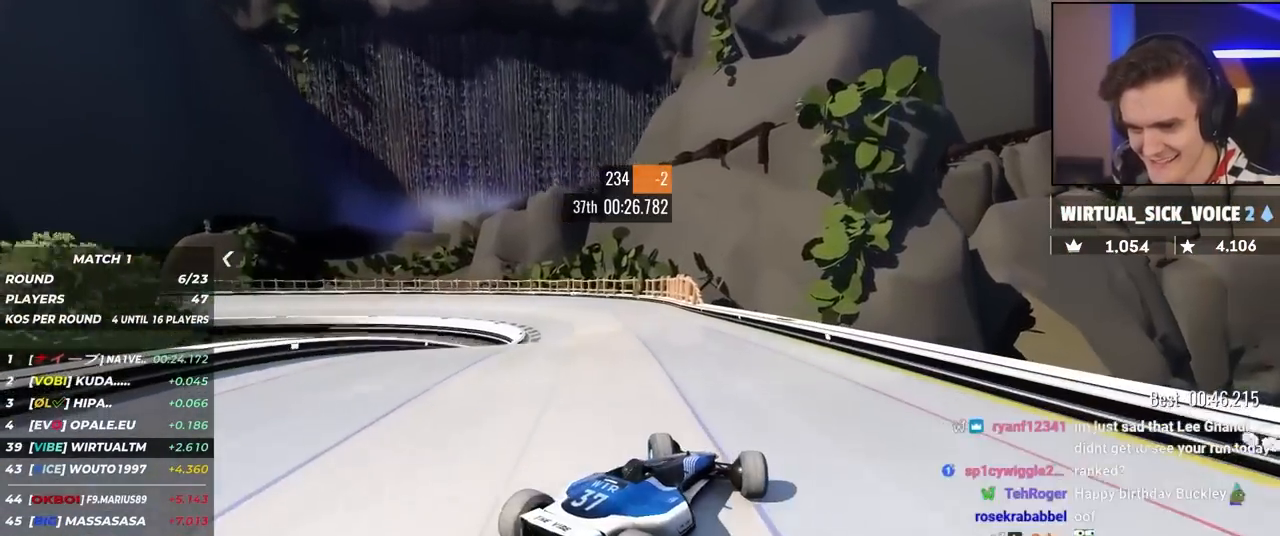
{"keys": ["left", "up"], "events": []}
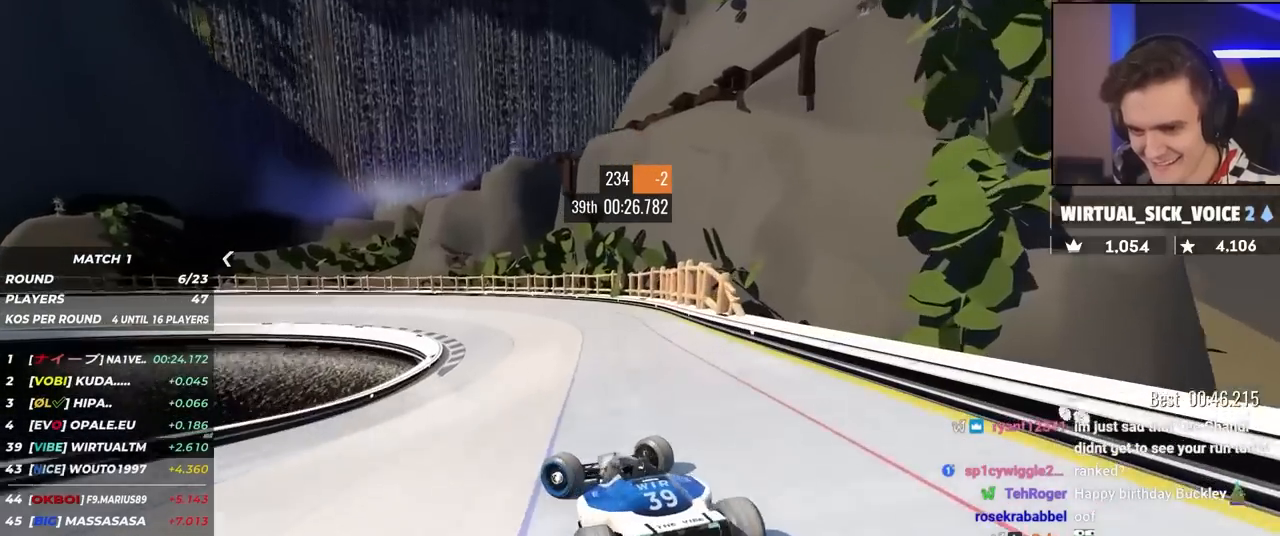
{"keys": ["right", "up"], "events": [[184, "left", "up"], [184, "right", "down"], [184, "up", "up"], [284, "up", "down"]]}
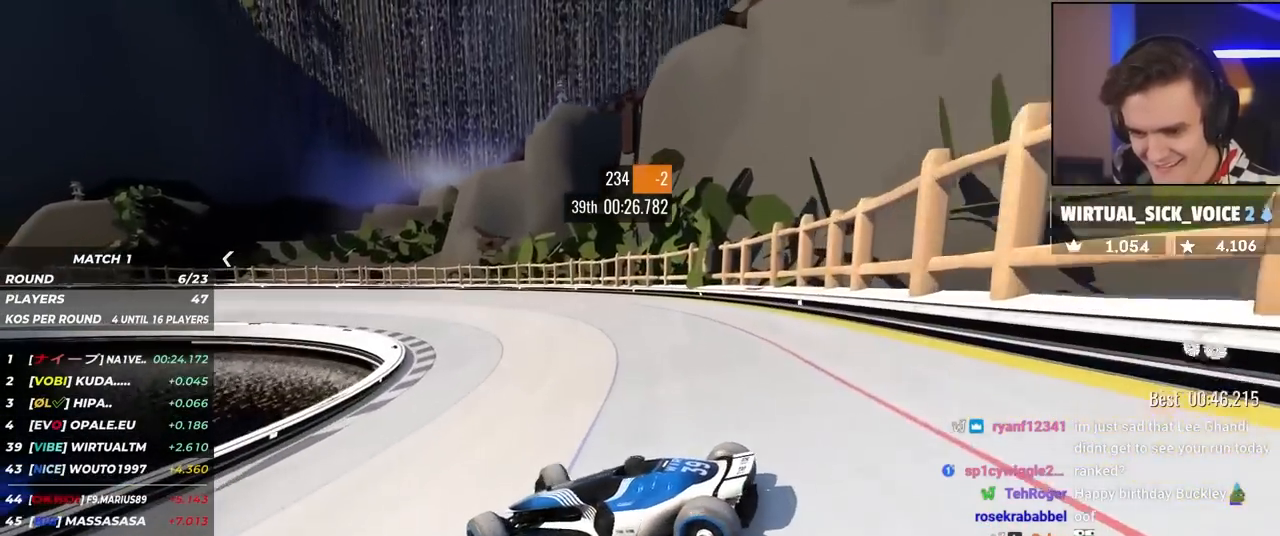
{"keys": ["right"], "events": [[484, "up", "up"]]}
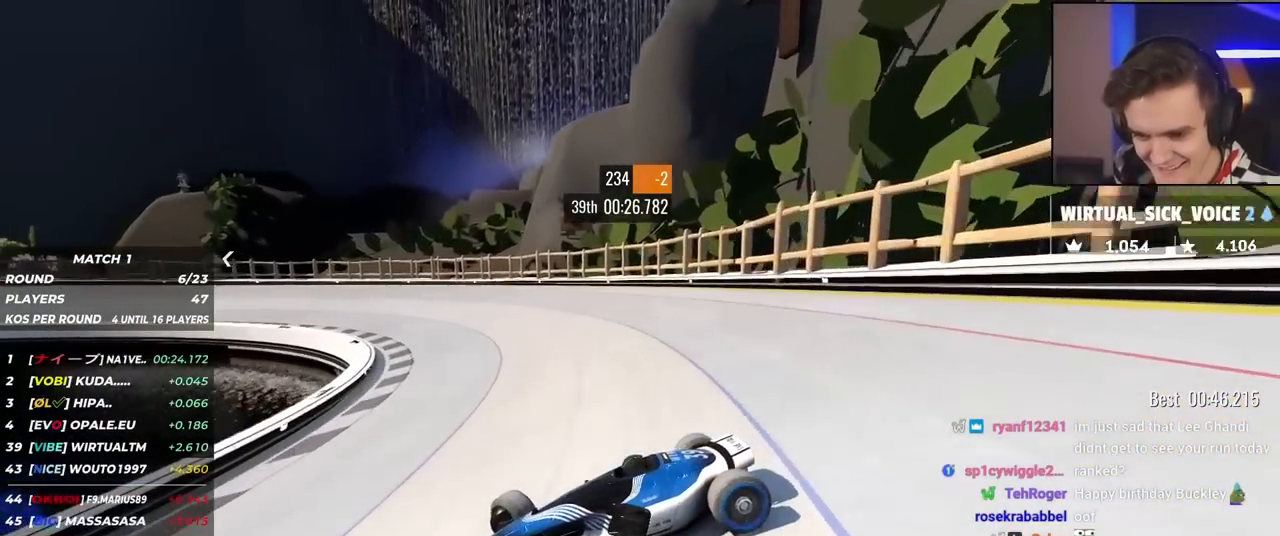
{"keys": ["right", "up"], "events": [[34, "up", "down"]]}
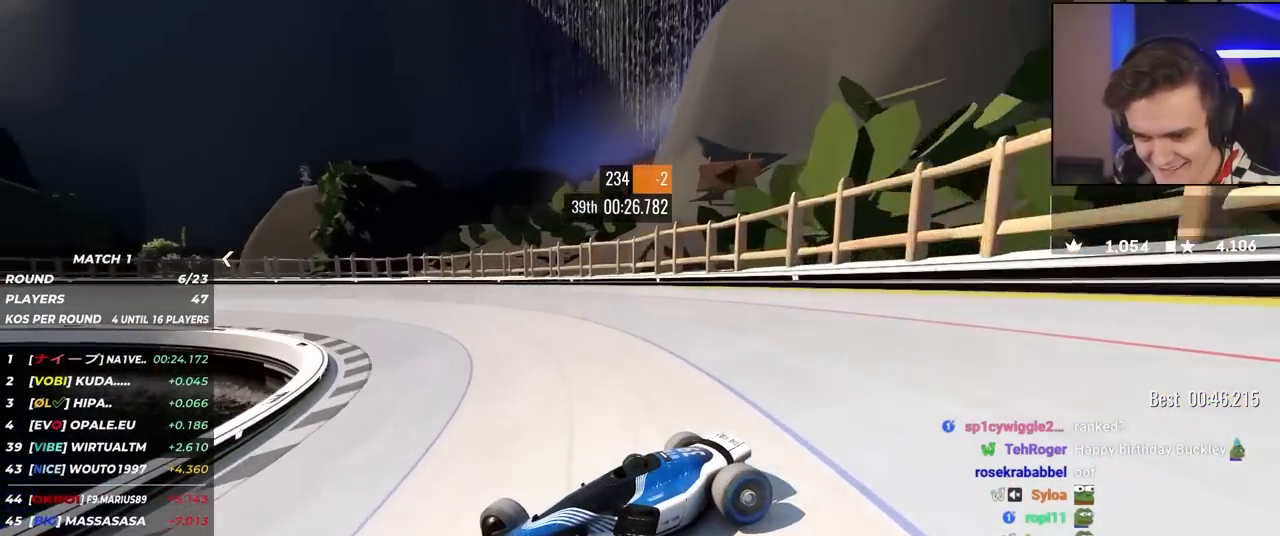
{"keys": ["right", "up"], "events": [[284, "brake", "down"], [334, "brake", "up"]]}
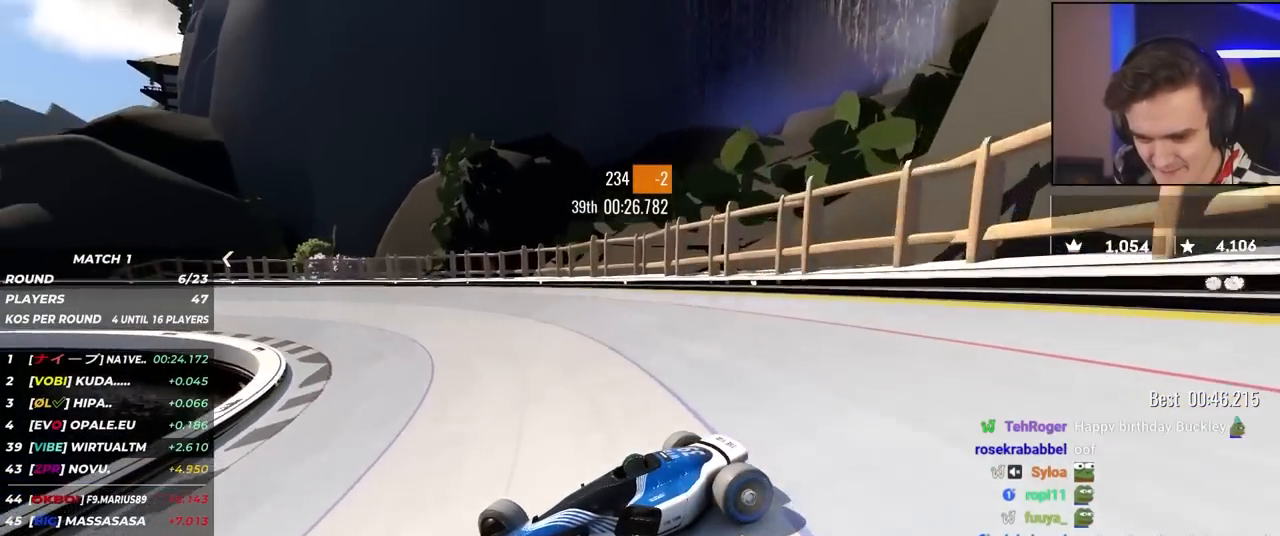
{"keys": ["right", "up"], "events": [[200, "brake", "down"], [250, "brake", "up"]]}
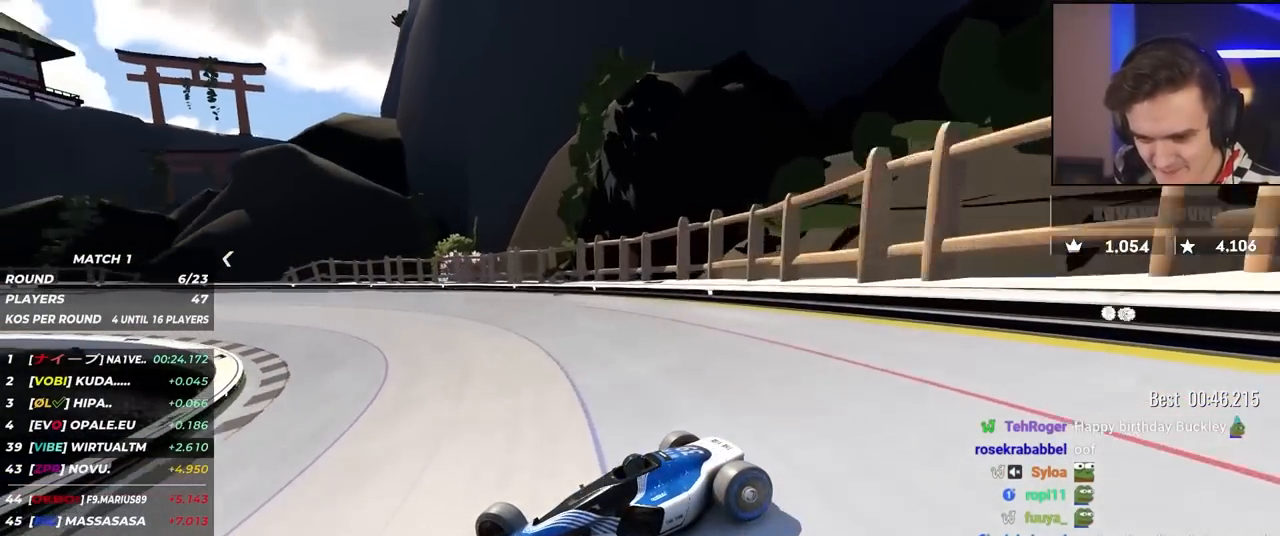
{"keys": ["right", "up"], "events": [[167, "brake", "down"], [217, "brake", "up"], [450, "brake", "down"], [500, "brake", "up"]]}
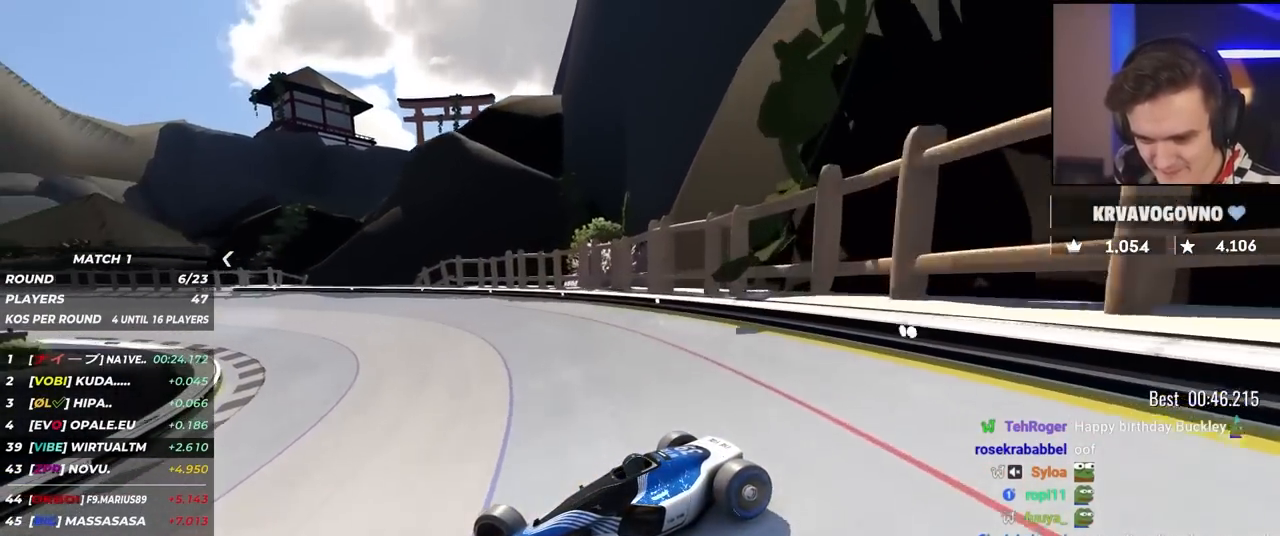
{"keys": ["brake", "right", "up"], "events": [[467, "brake", "down"]]}
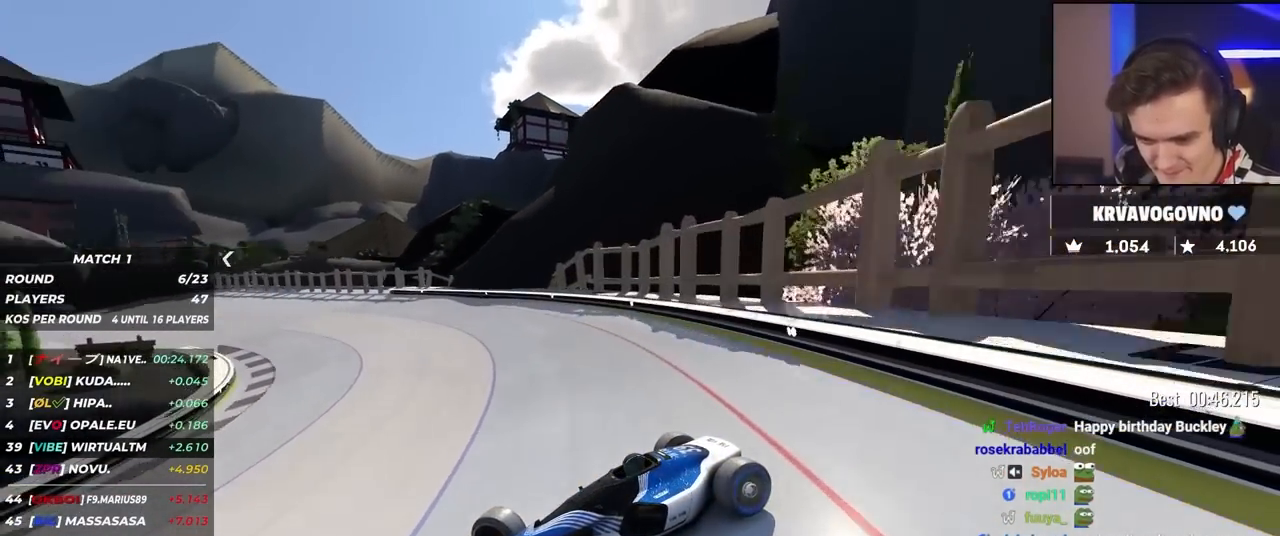
{"keys": ["right", "up"], "events": [[17, "brake", "up"]]}
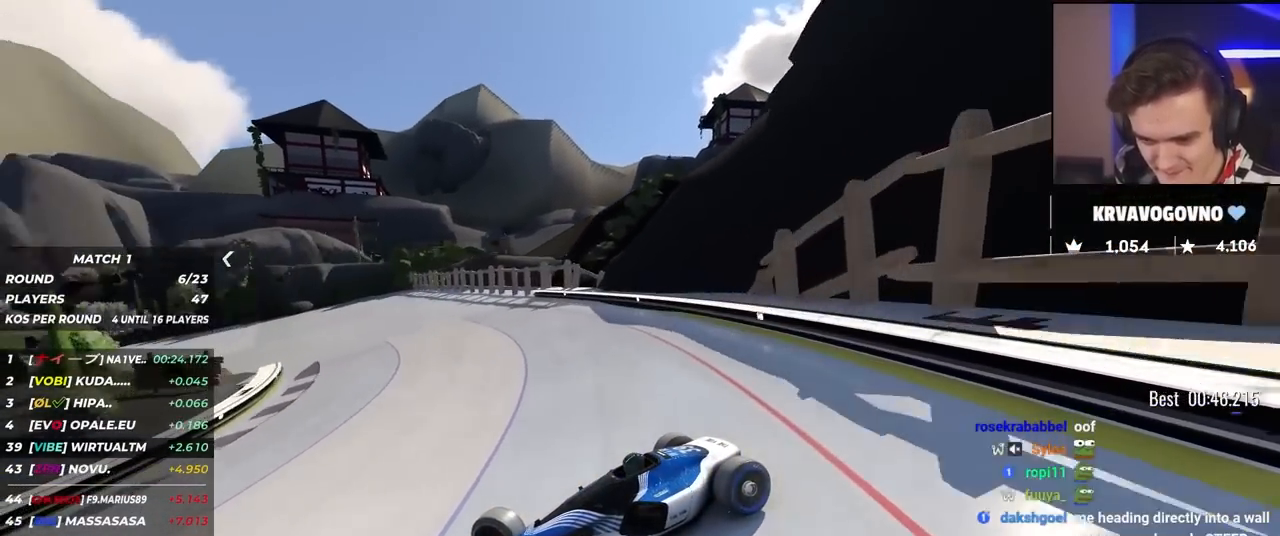
{"keys": ["right", "up"], "events": [[84, "brake", "down"], [117, "brake", "up"]]}
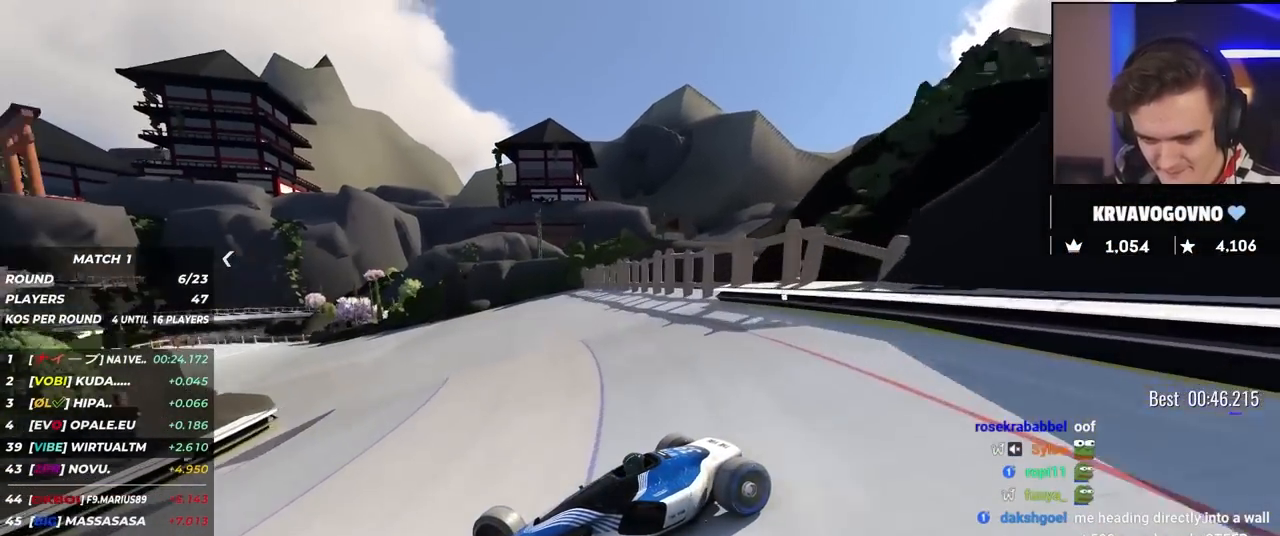
{"keys": ["right", "up"], "events": []}
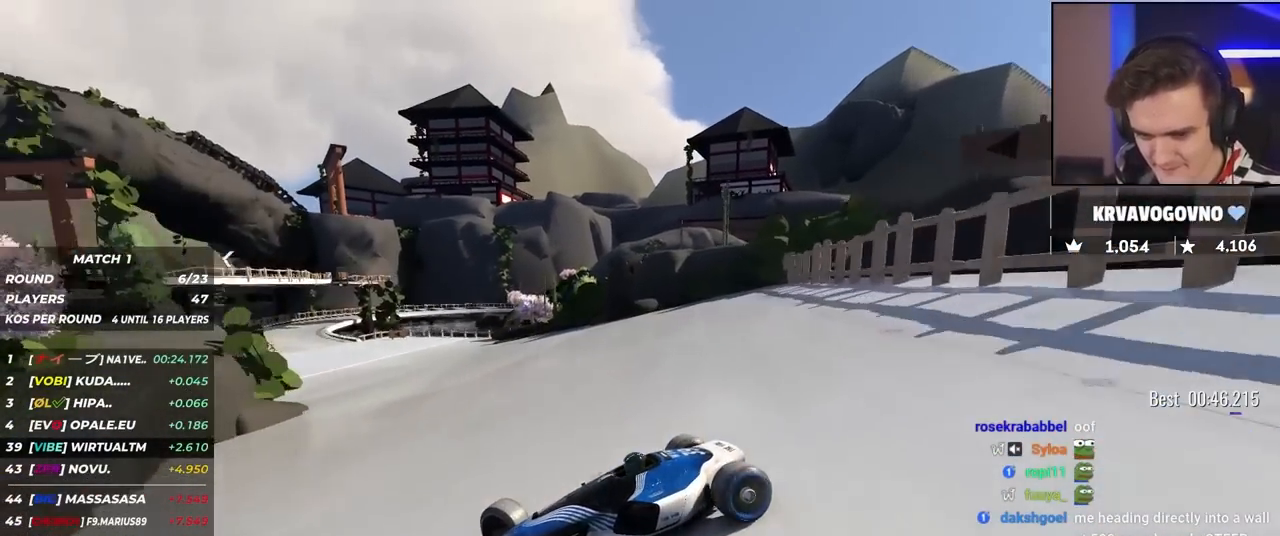
{"keys": ["right", "up"], "events": [[67, "up", "up"], [117, "up", "down"]]}
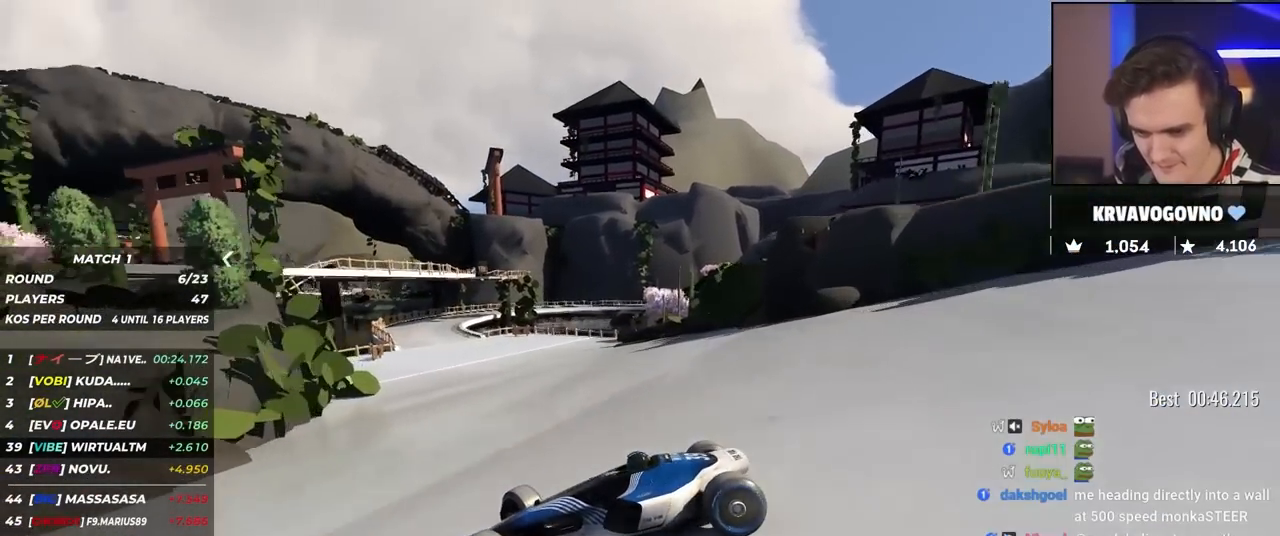
{"keys": ["right", "up"], "events": []}
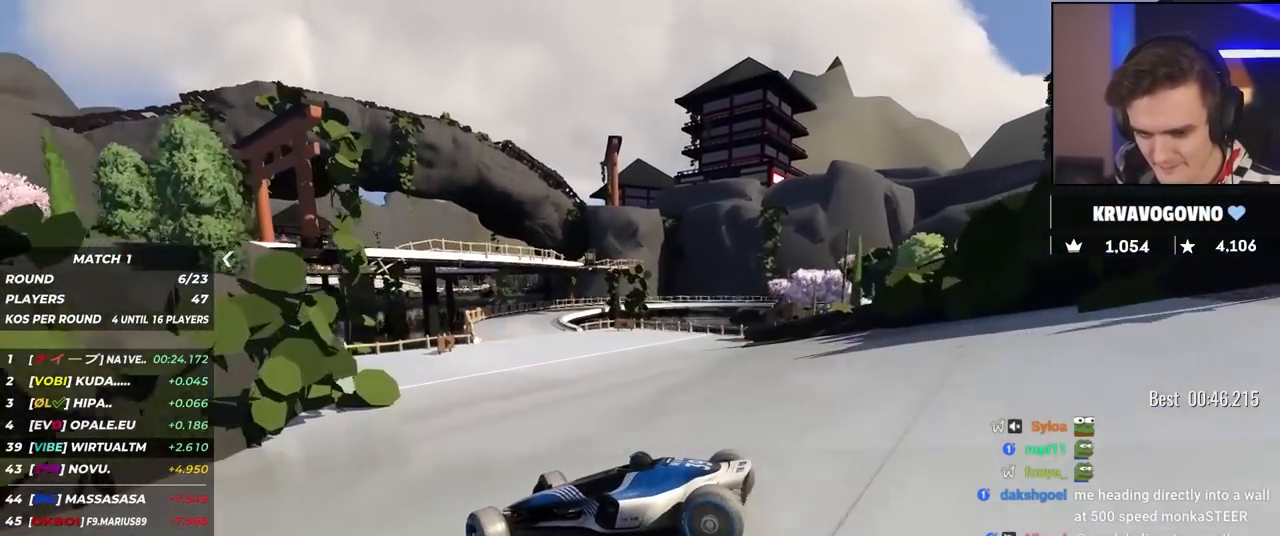
{"keys": ["right", "up"], "events": []}
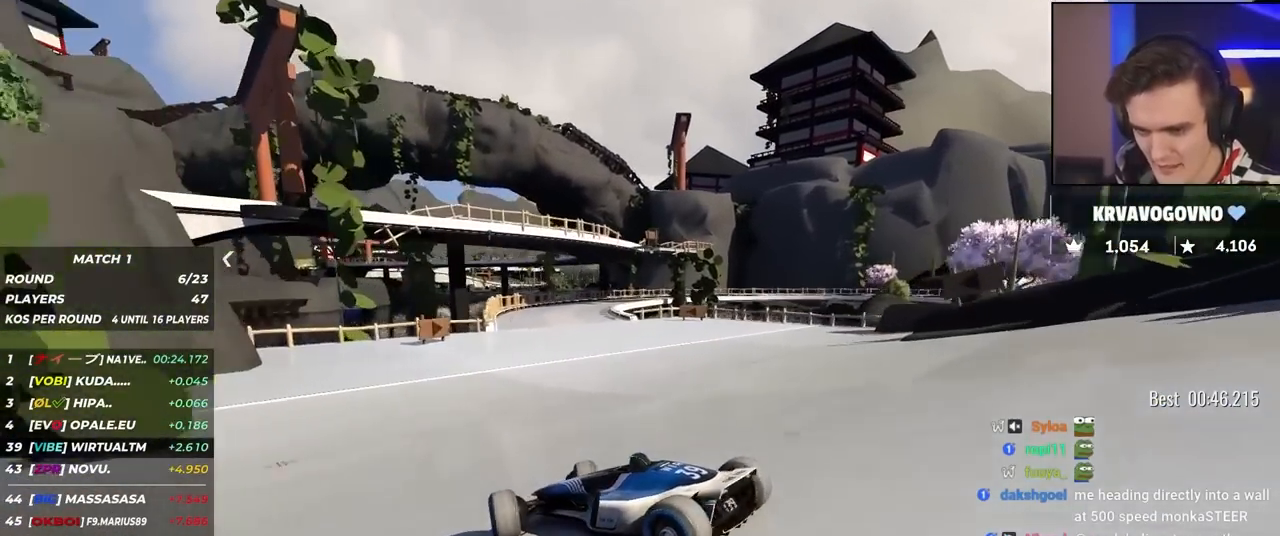
{"keys": ["up"], "events": [[100, "right", "up"]]}
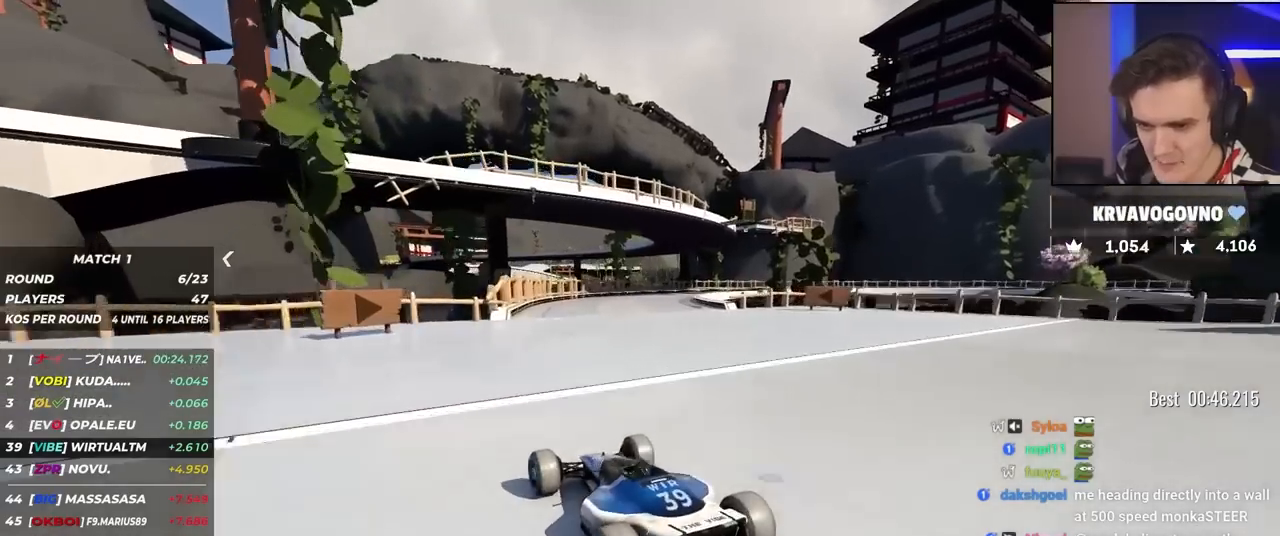
{"keys": ["right", "up"], "events": [[34, "right", "down"]]}